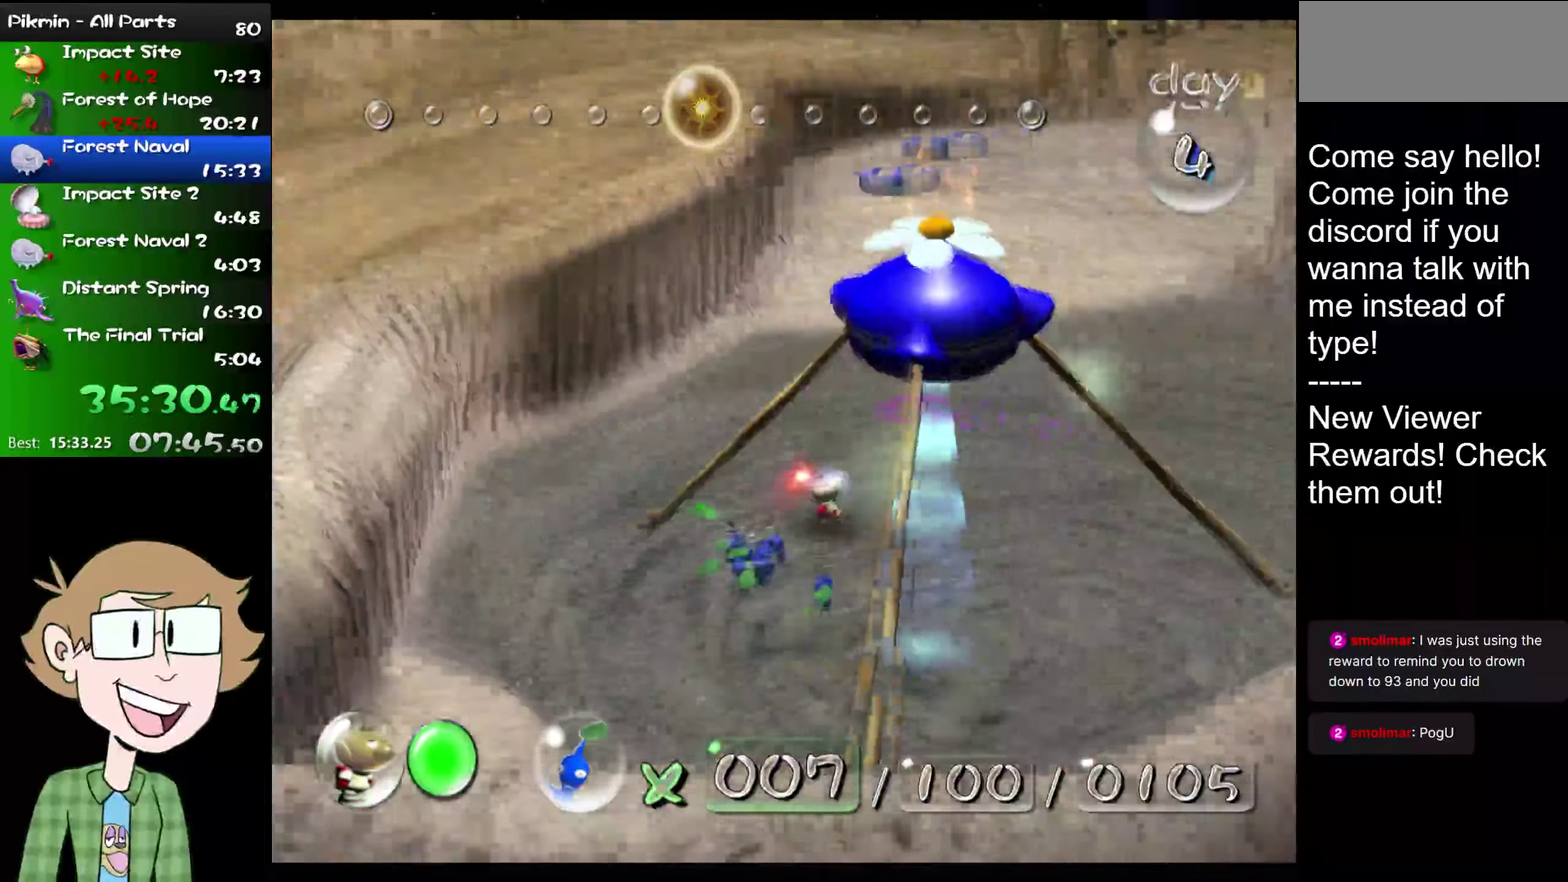
Gameplay with a controller (Nintendo layout); each line is a JSON object with the inputs held at the frame after it. "events" lists button and stick changes between this image and that frame as [ms after this image, input, new state], when the widget could be followed in between. Not read: L3 R3.
{"buttons": ["L2"], "left_stick": "up", "right_stick": "up", "events": [[67, "left_stick", "up"]]}
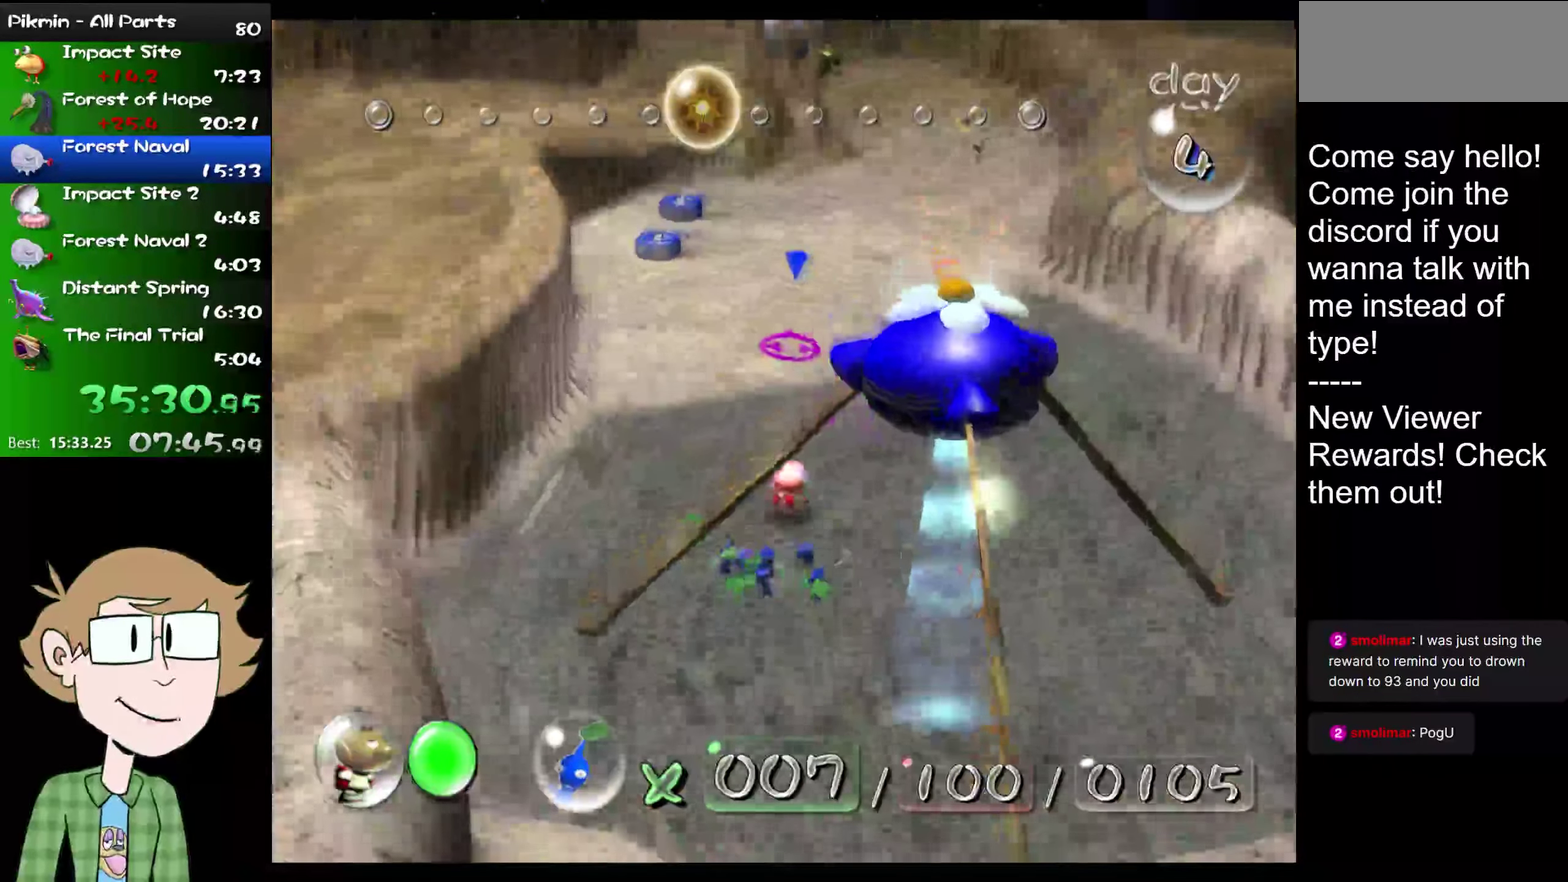
{"buttons": ["L2"], "left_stick": "up", "right_stick": "up", "events": [[233, "R2", "down"], [500, "R2", "up"]]}
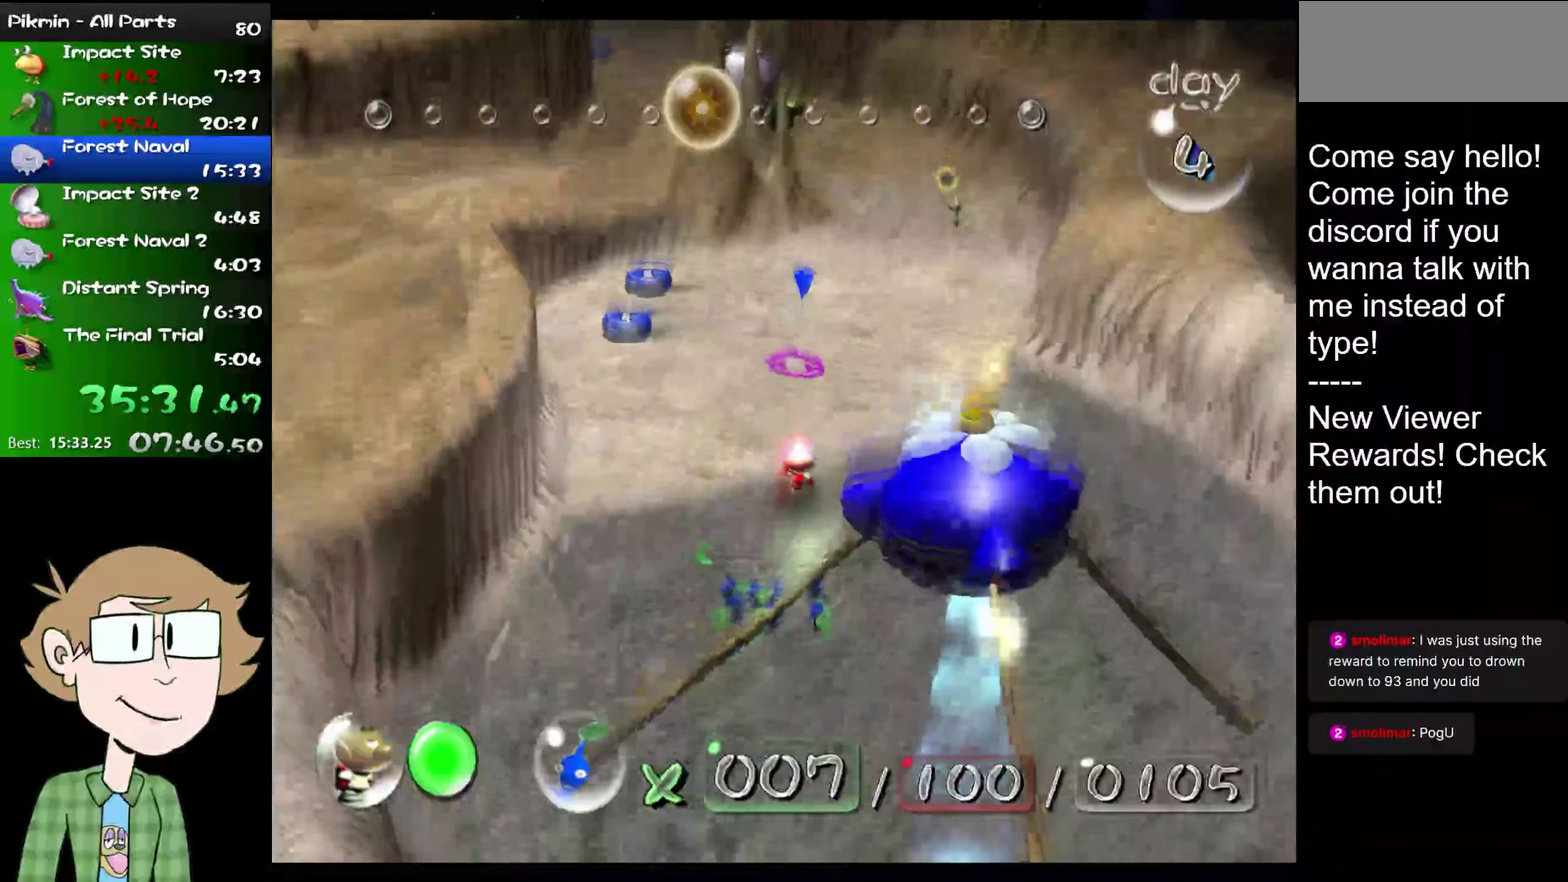
{"buttons": ["L2"], "left_stick": "up", "right_stick": "up", "events": []}
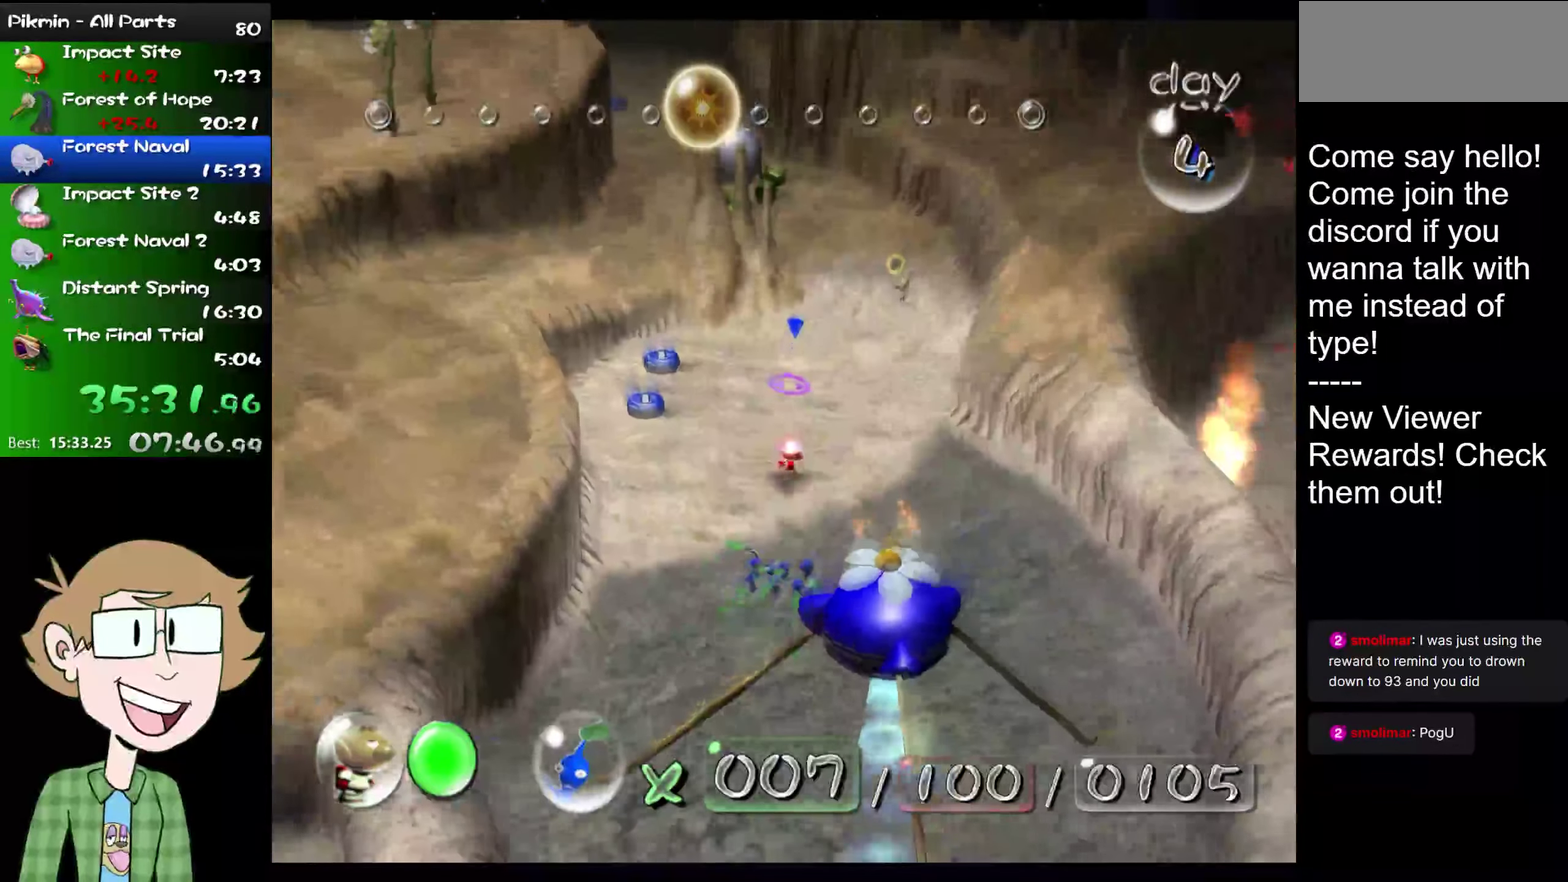
{"buttons": ["L2"], "left_stick": "up", "right_stick": "up", "events": []}
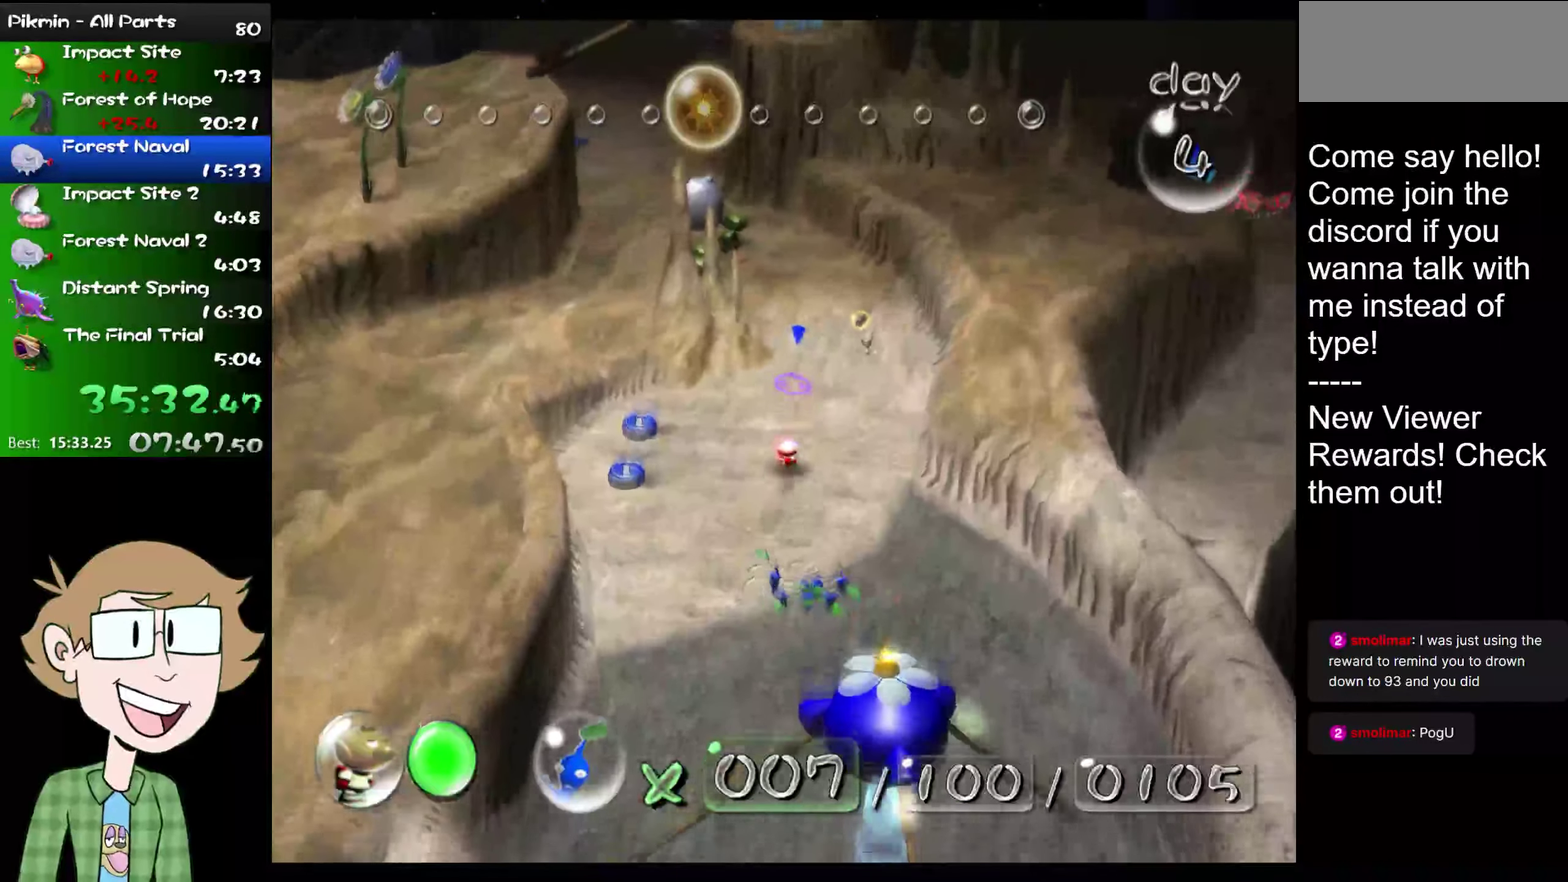
{"buttons": ["L2"], "left_stick": "up", "right_stick": "up", "events": []}
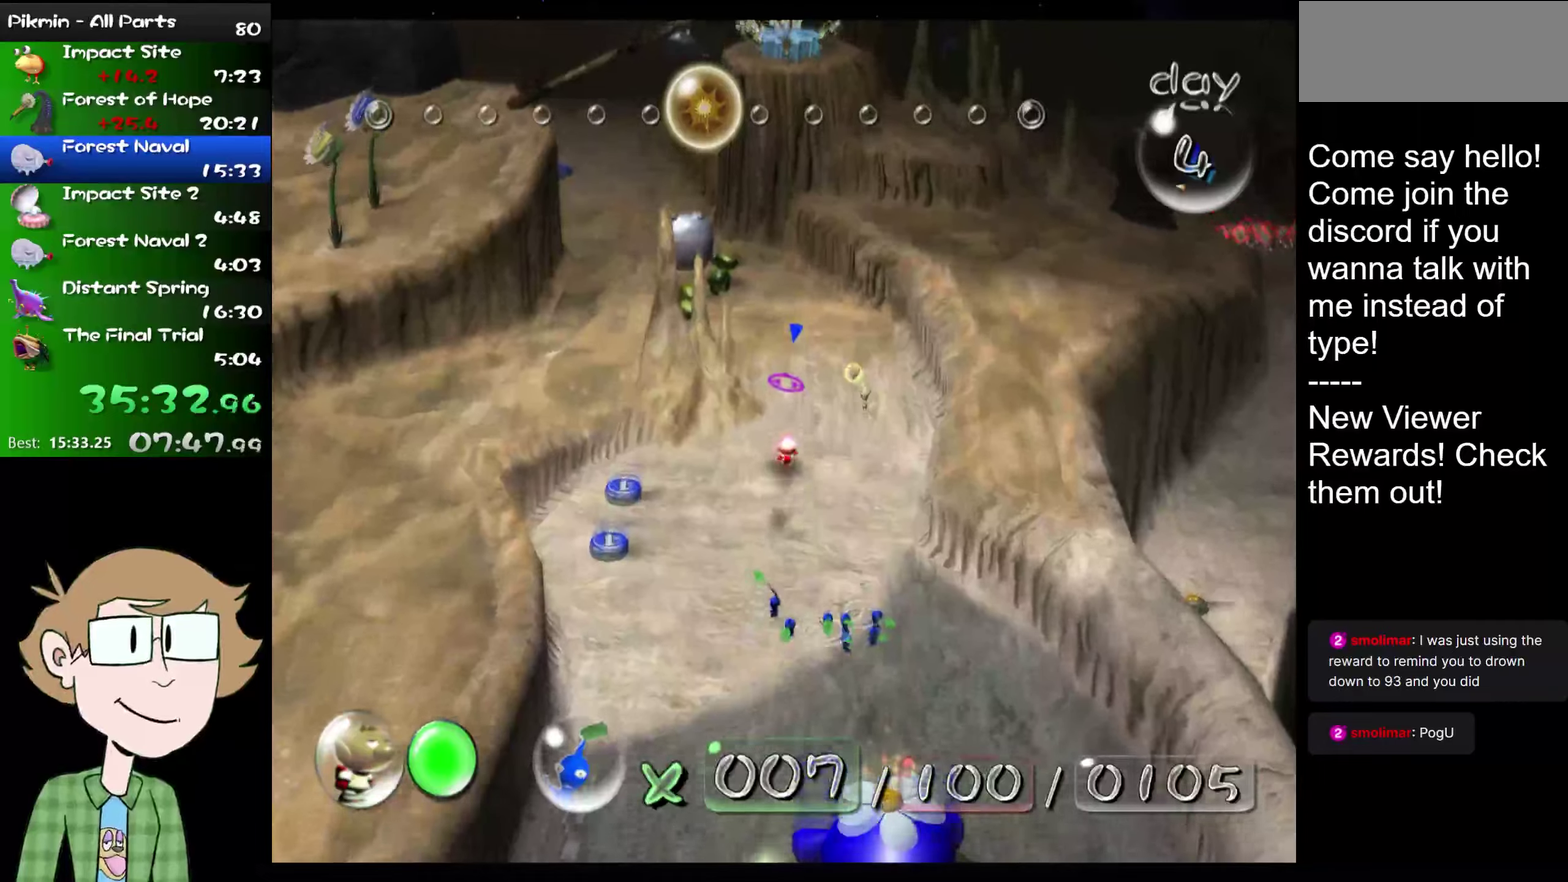
{"buttons": ["L2"], "left_stick": "up", "right_stick": "up", "events": []}
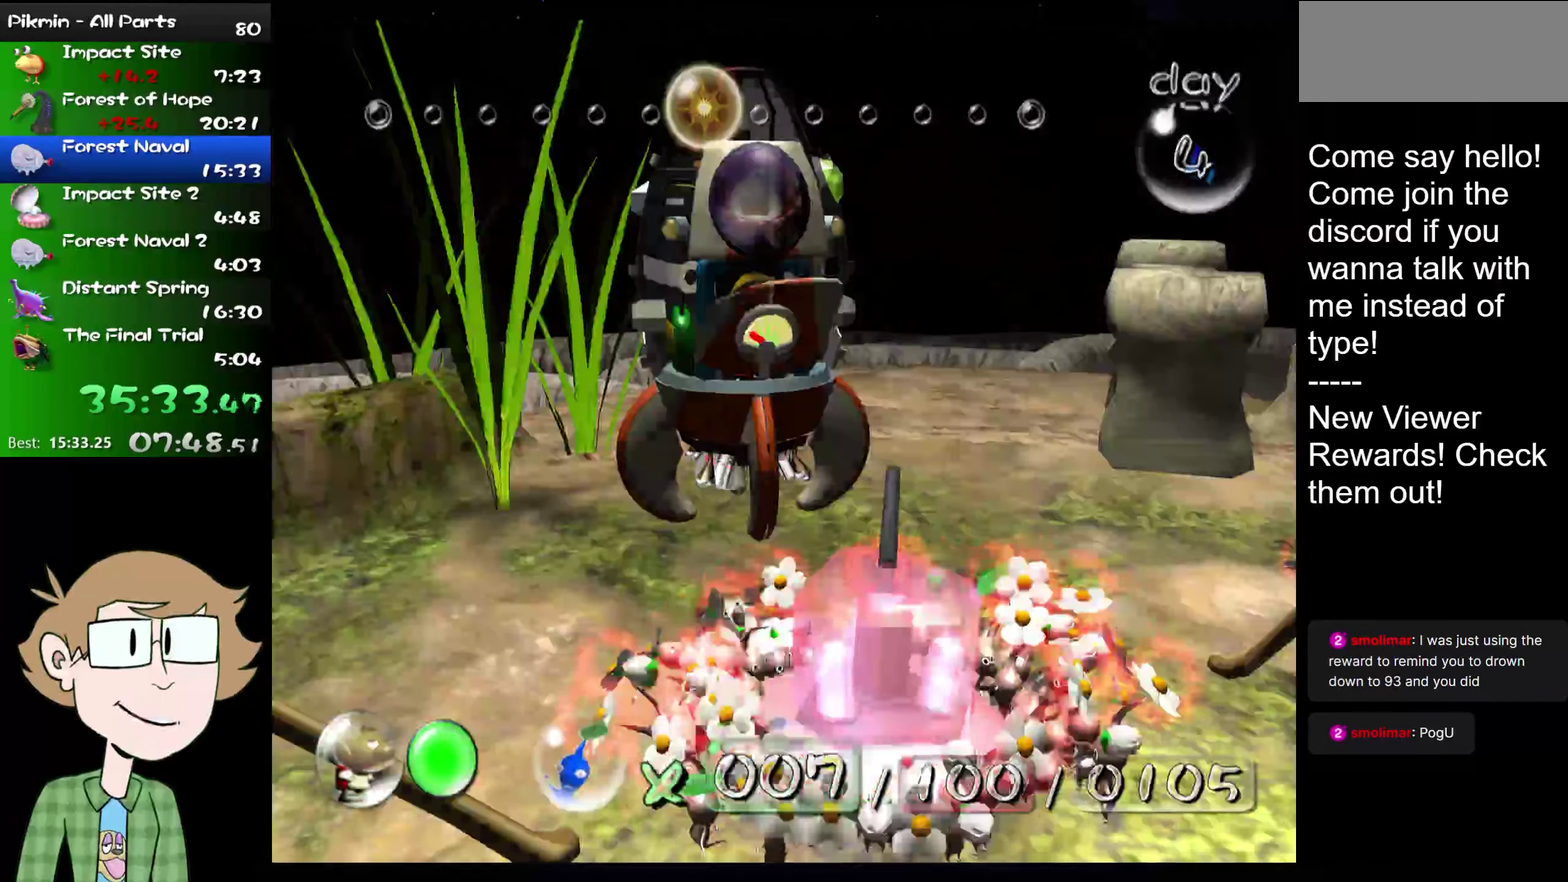
{"buttons": ["L2"], "left_stick": "up", "right_stick": "up-right", "events": [[66, "left_stick", "center"], [100, "right_stick", "center"], [250, "left_stick", "up"], [250, "right_stick", "up"], [367, "left_stick", "center"], [367, "right_stick", "center"], [483, "left_stick", "up"], [483, "right_stick", "up-right"]]}
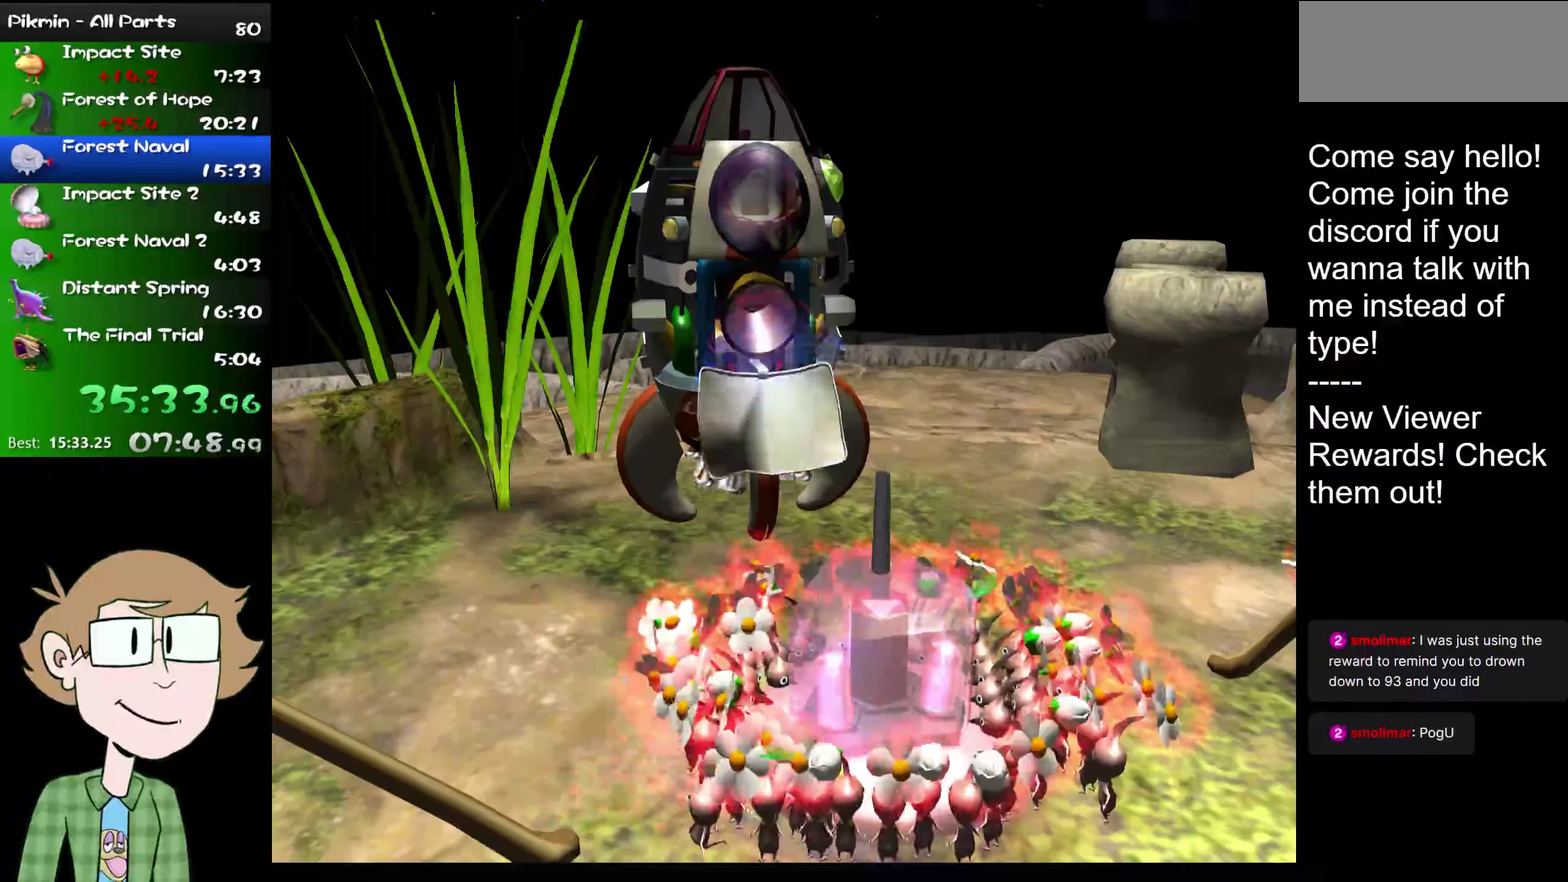
{"buttons": ["L2"], "left_stick": "center", "right_stick": "center", "events": [[50, "right_stick", "center"], [84, "left_stick", "center"], [167, "left_stick", "up"], [167, "right_stick", "up"], [267, "left_stick", "center"], [267, "right_stick", "down-left"], [334, "right_stick", "right"], [467, "right_stick", "center"]]}
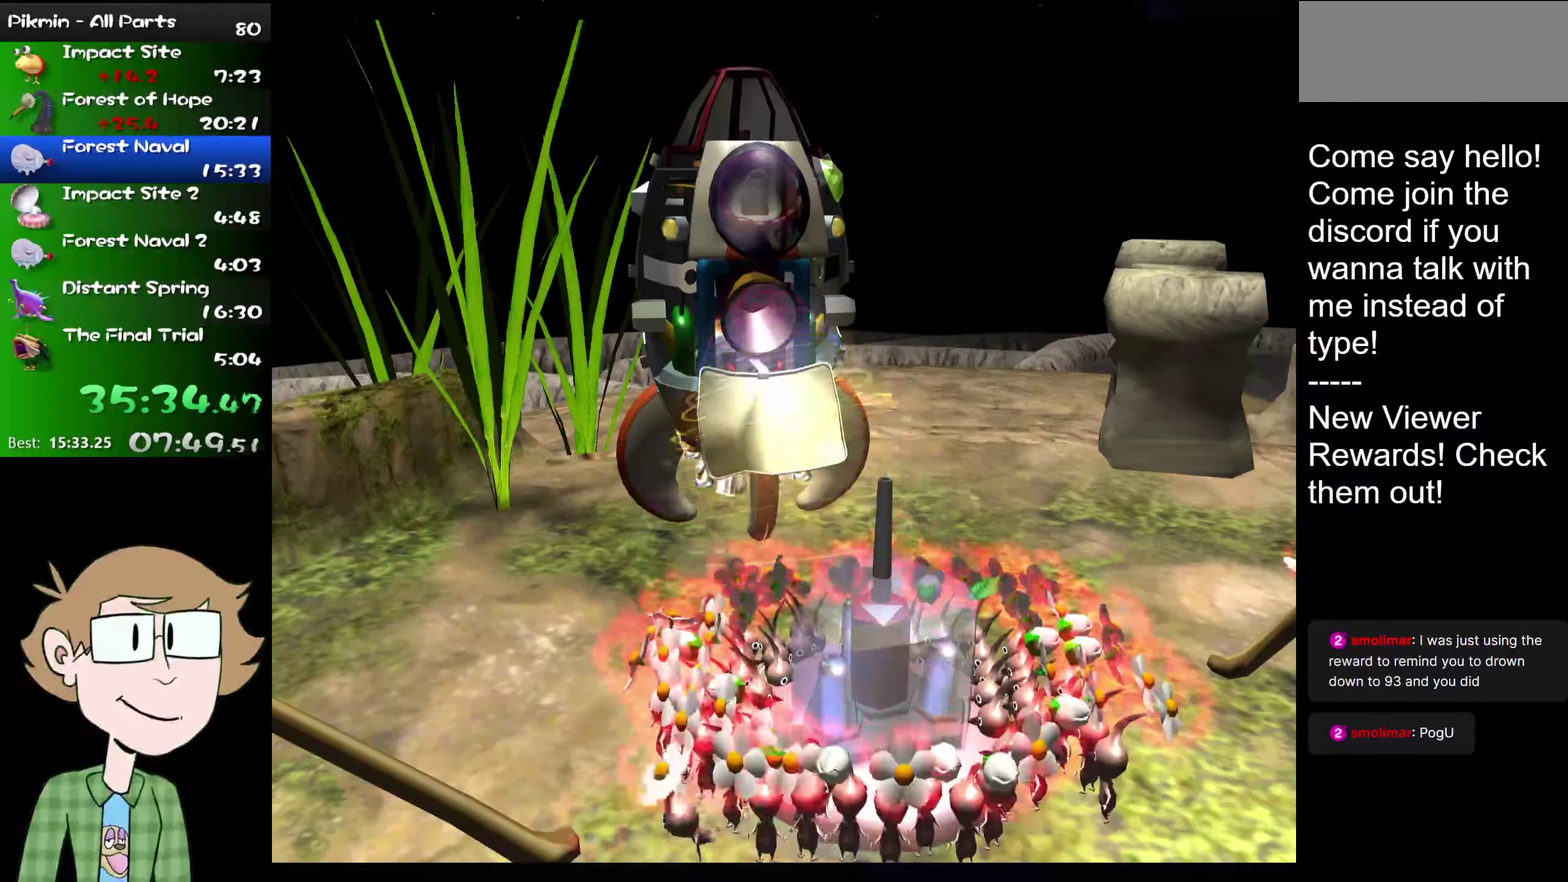
{"buttons": ["L2"], "left_stick": "center", "right_stick": "center", "events": []}
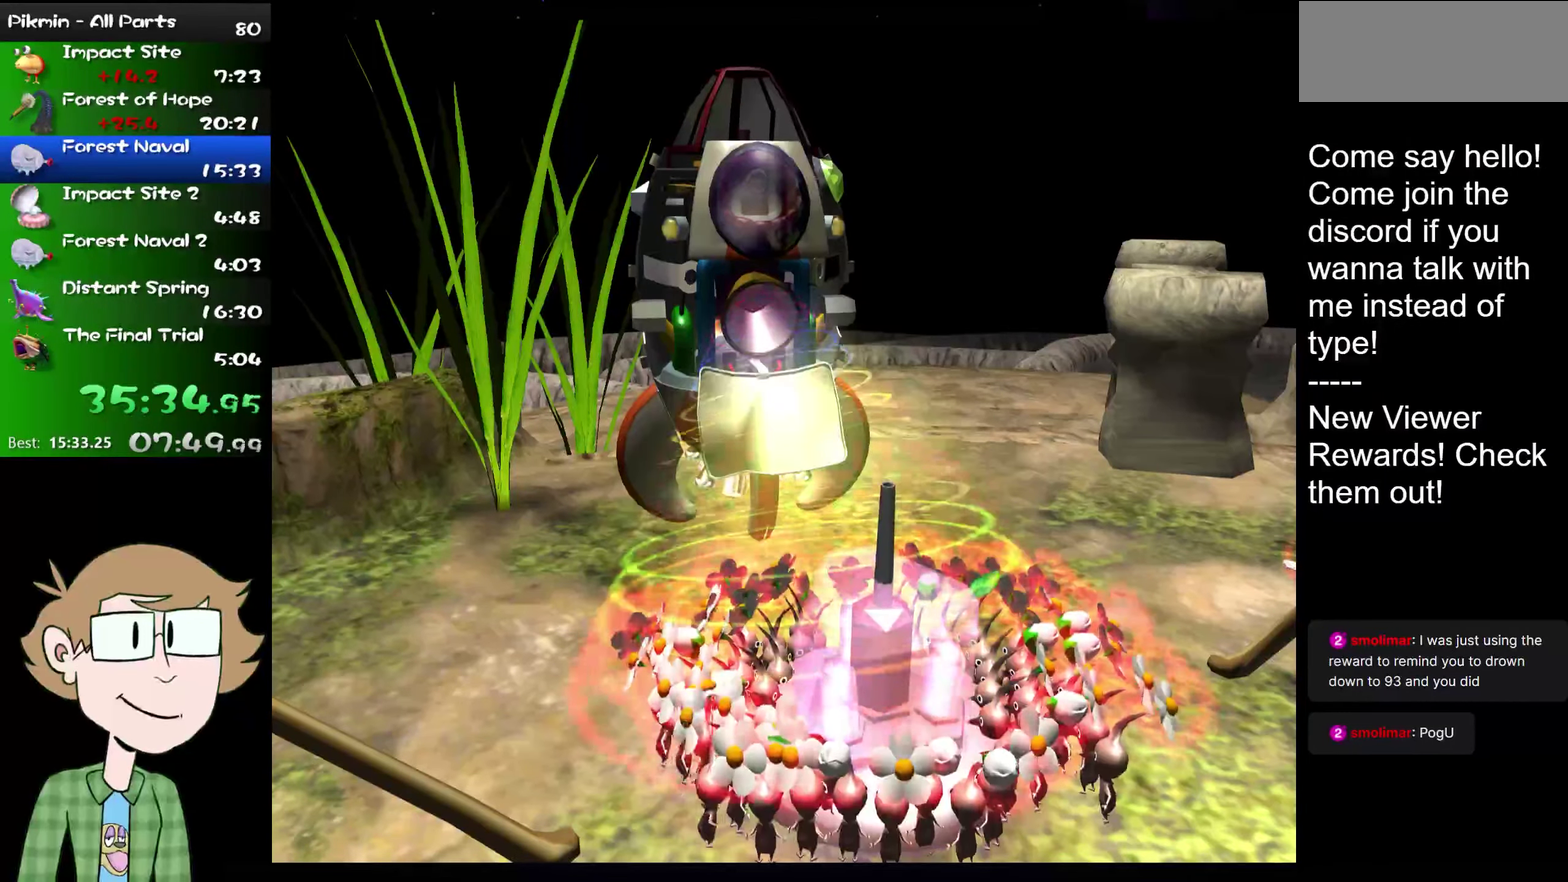
{"buttons": ["L2"], "left_stick": "center", "right_stick": "center", "events": []}
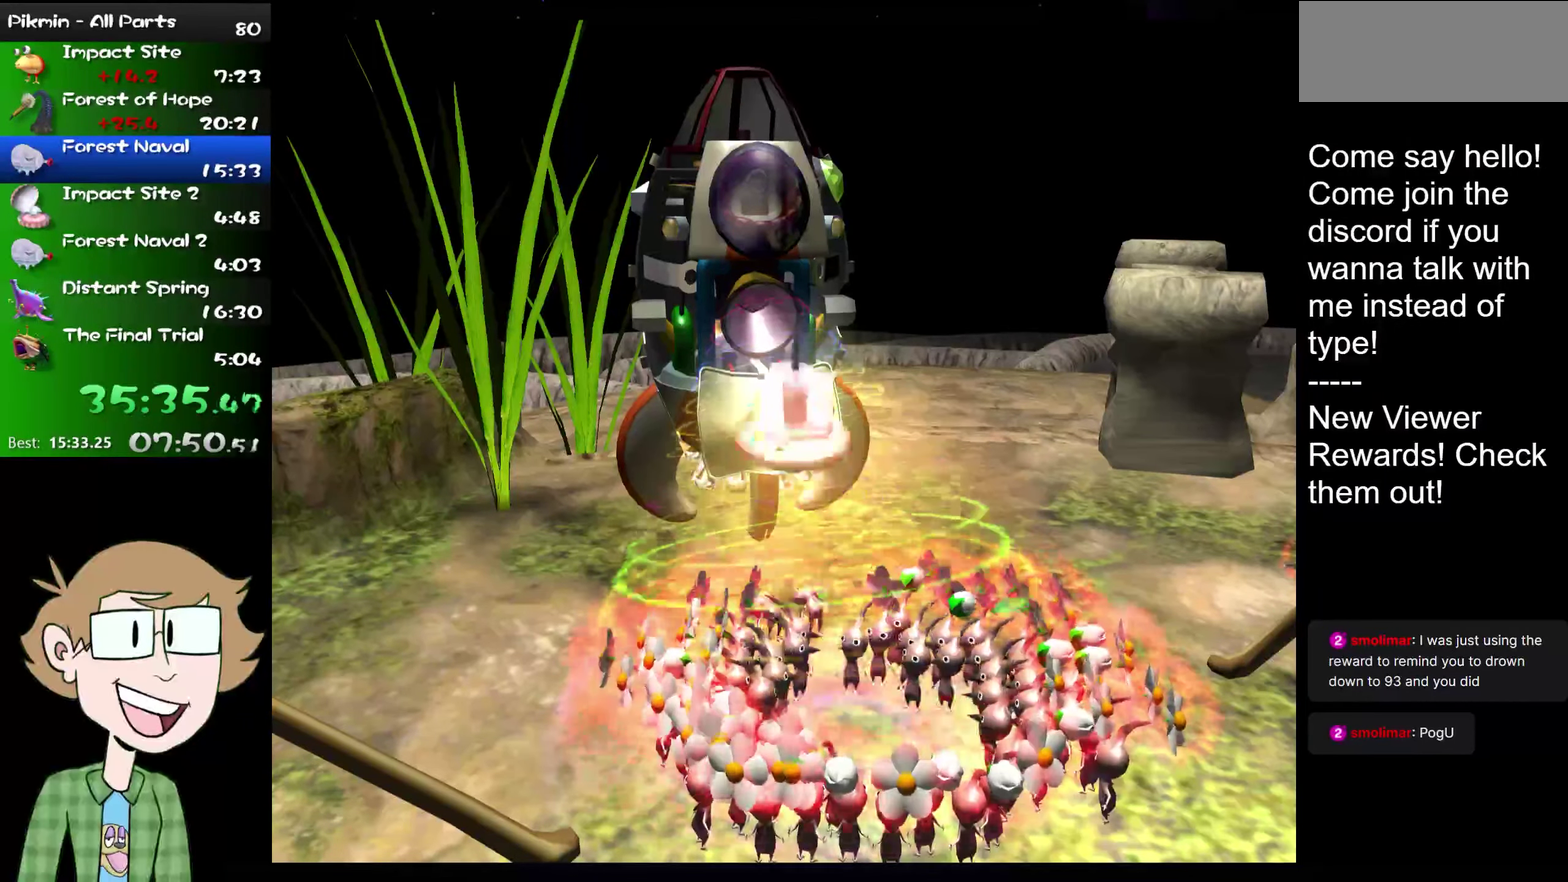
{"buttons": ["L2"], "left_stick": "center", "right_stick": "center", "events": []}
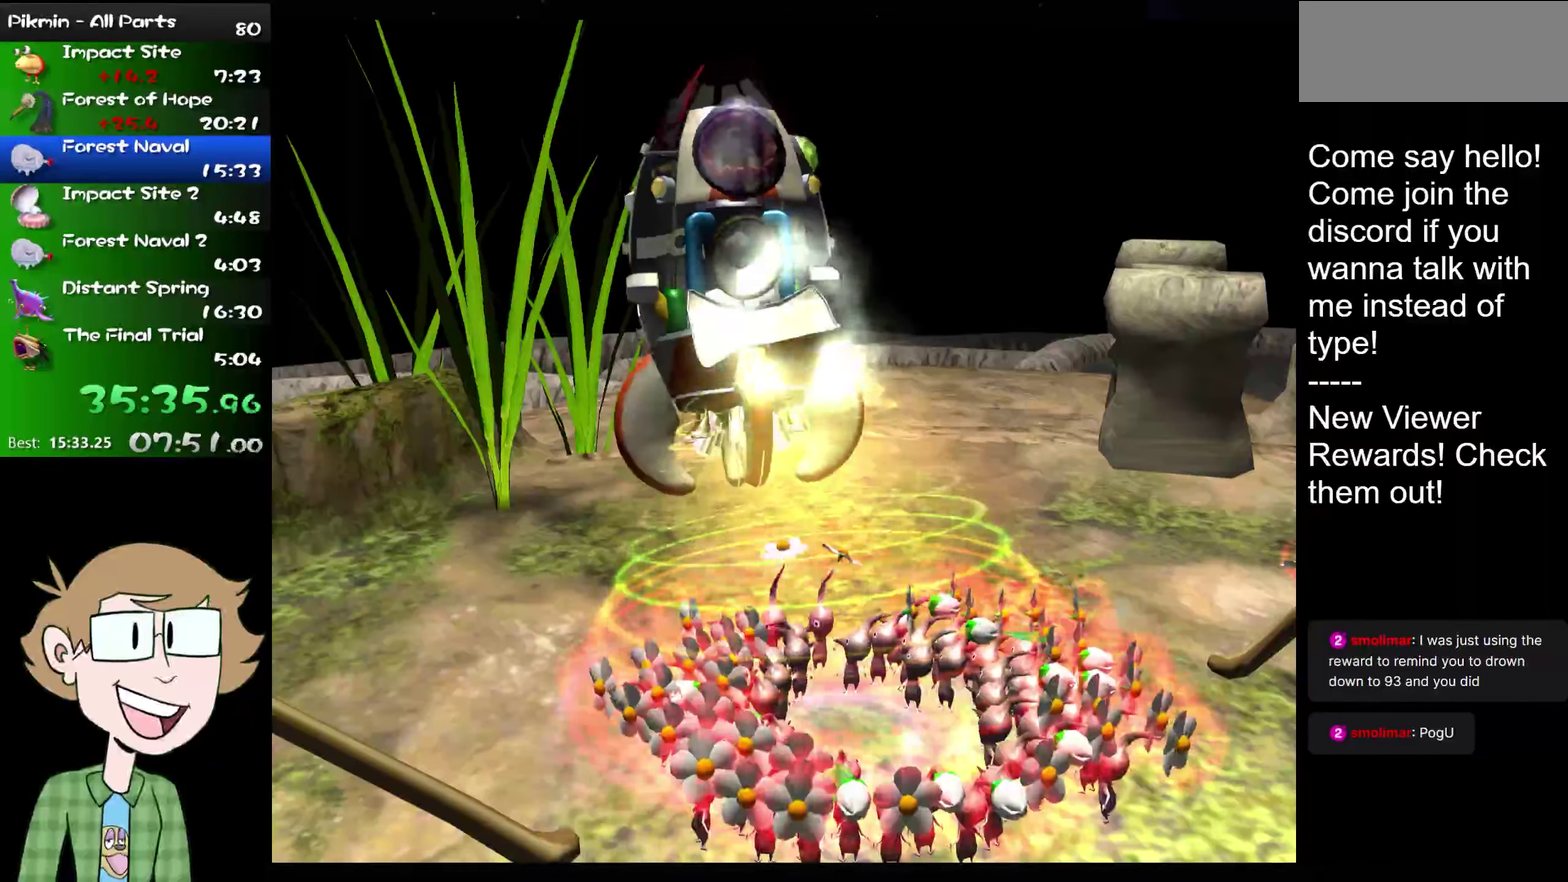
{"buttons": ["L2"], "left_stick": "center", "right_stick": "center", "events": []}
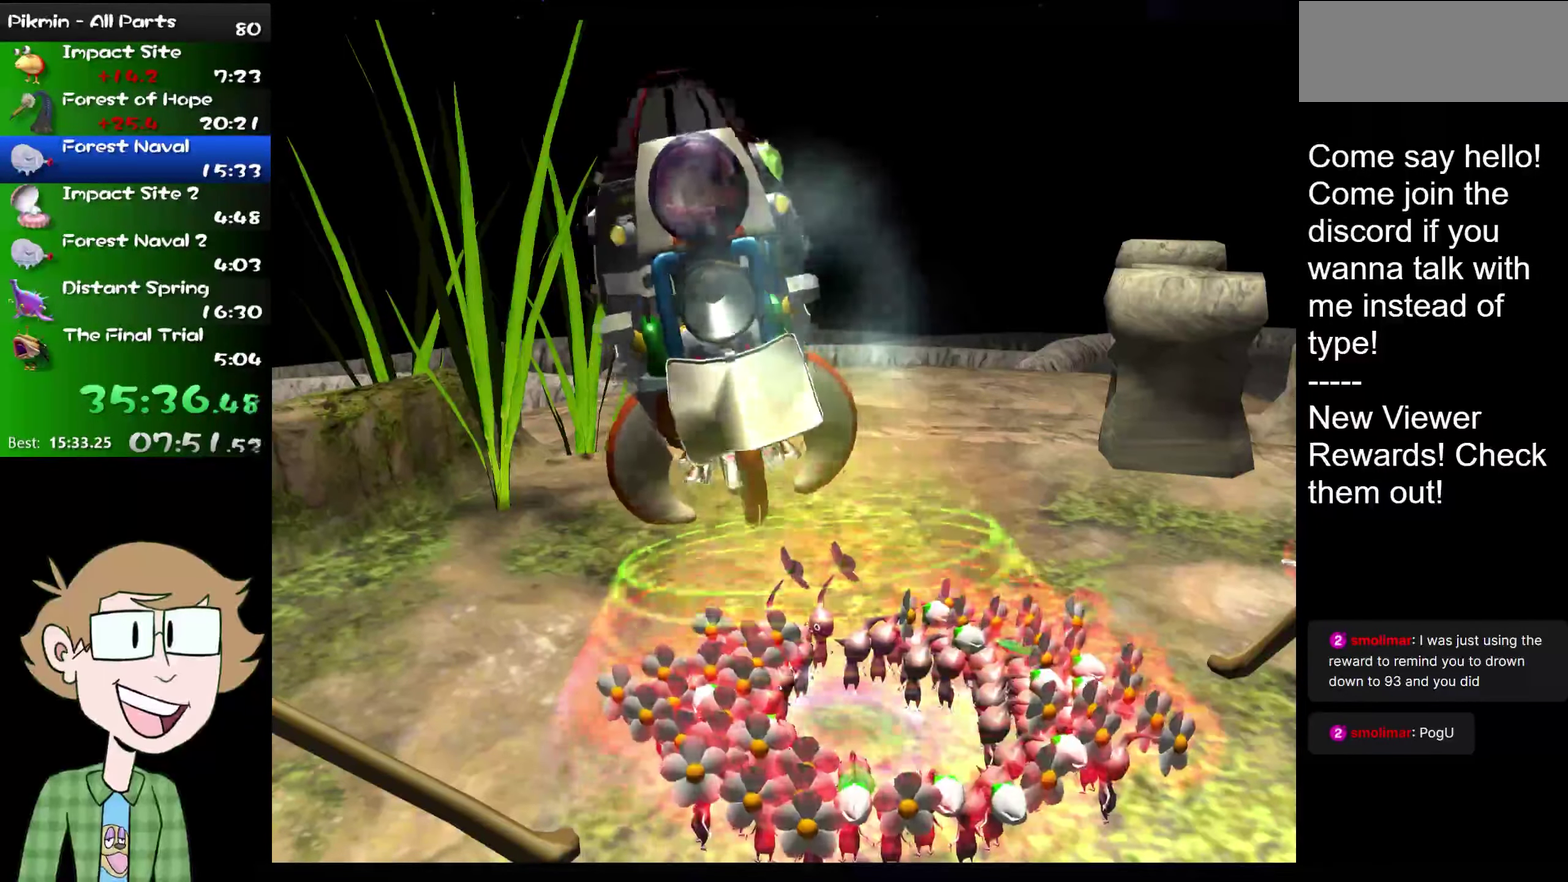
{"buttons": ["L2"], "left_stick": "center", "right_stick": "center", "events": []}
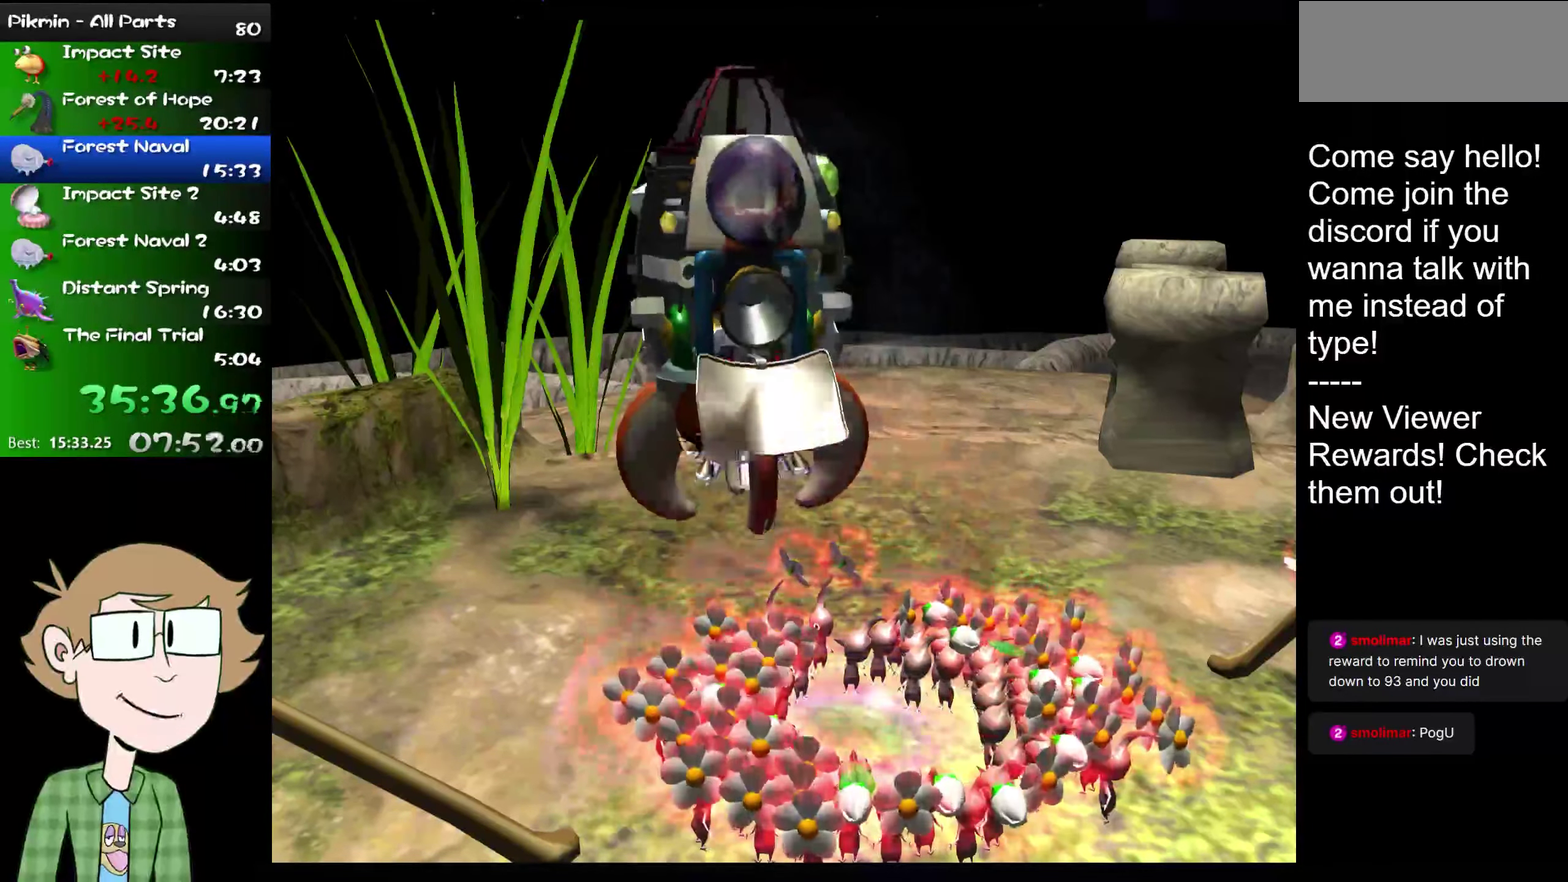
{"buttons": ["L2"], "left_stick": "center", "right_stick": "center", "events": []}
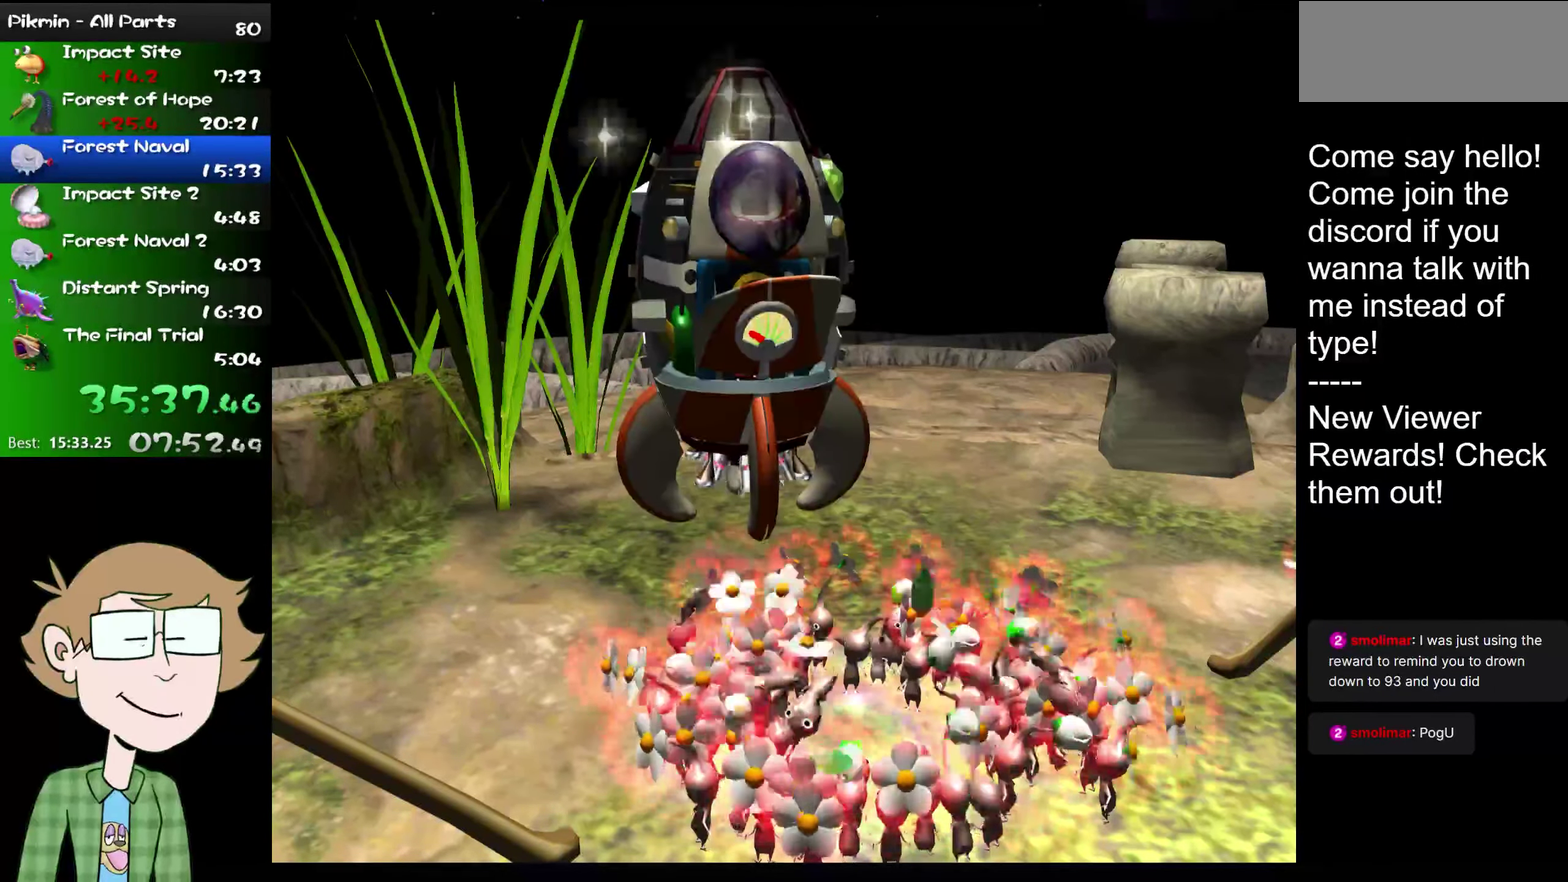
{"buttons": ["L2"], "left_stick": "center", "right_stick": "center", "events": []}
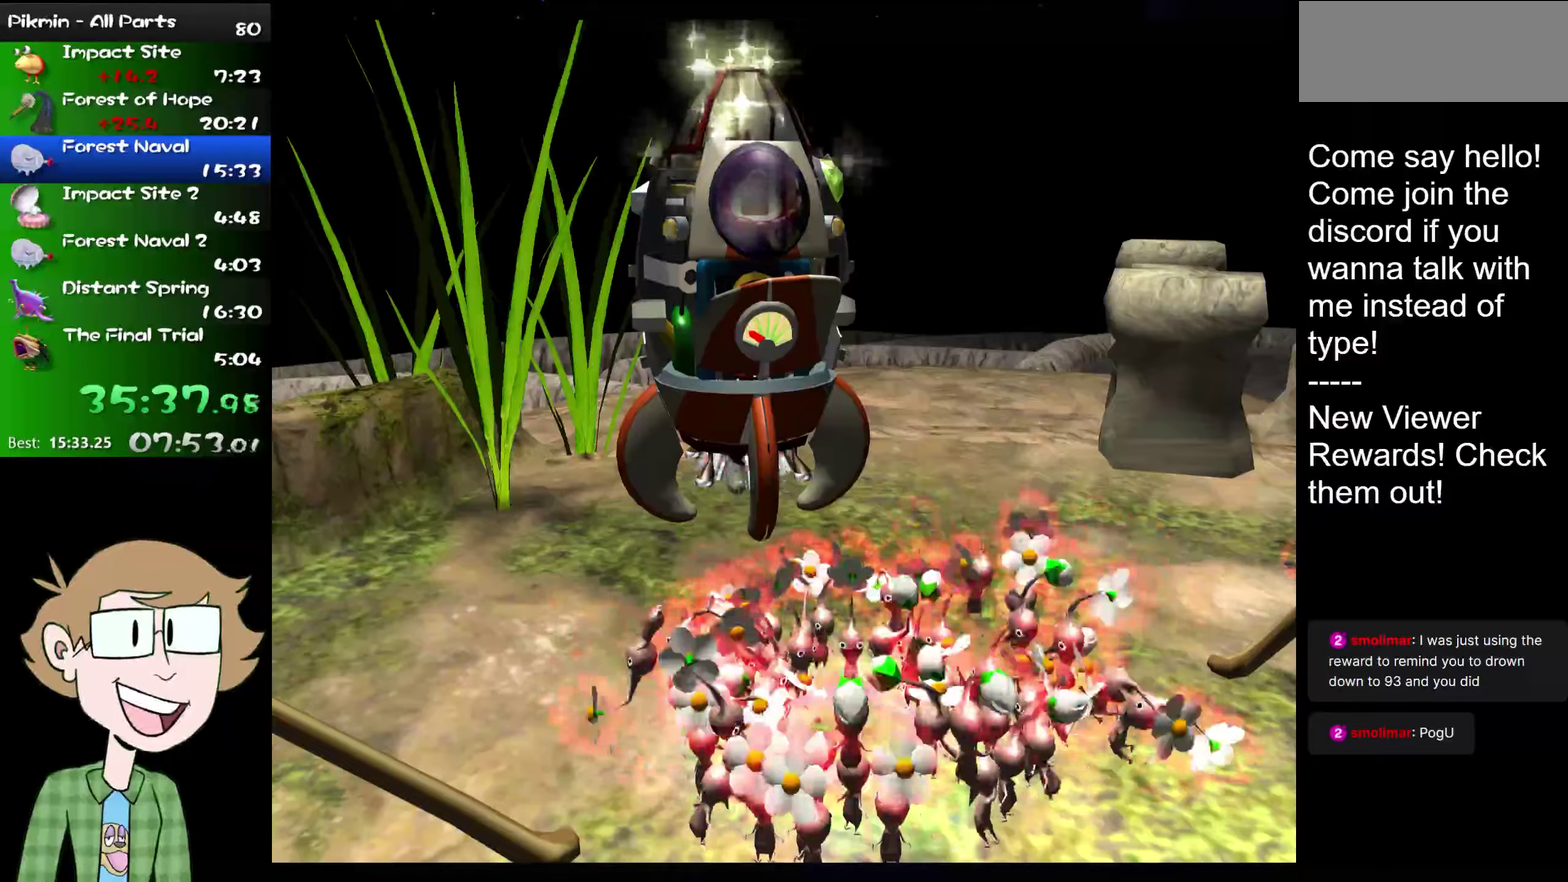
{"buttons": ["L2"], "left_stick": "center", "right_stick": "center", "events": []}
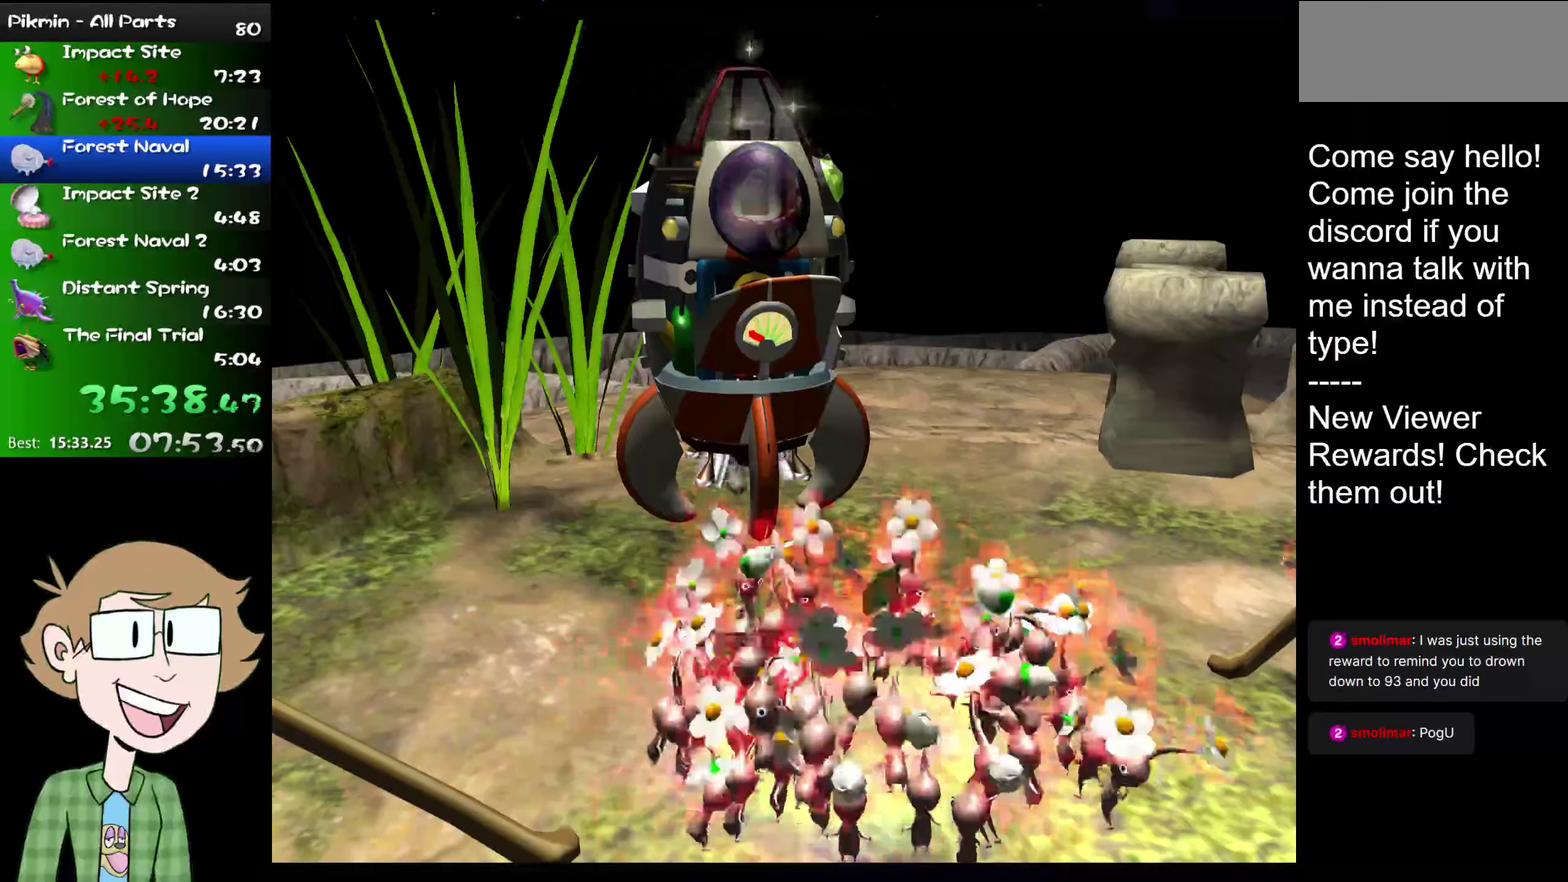
{"buttons": ["L2"], "left_stick": "center", "right_stick": "center", "events": []}
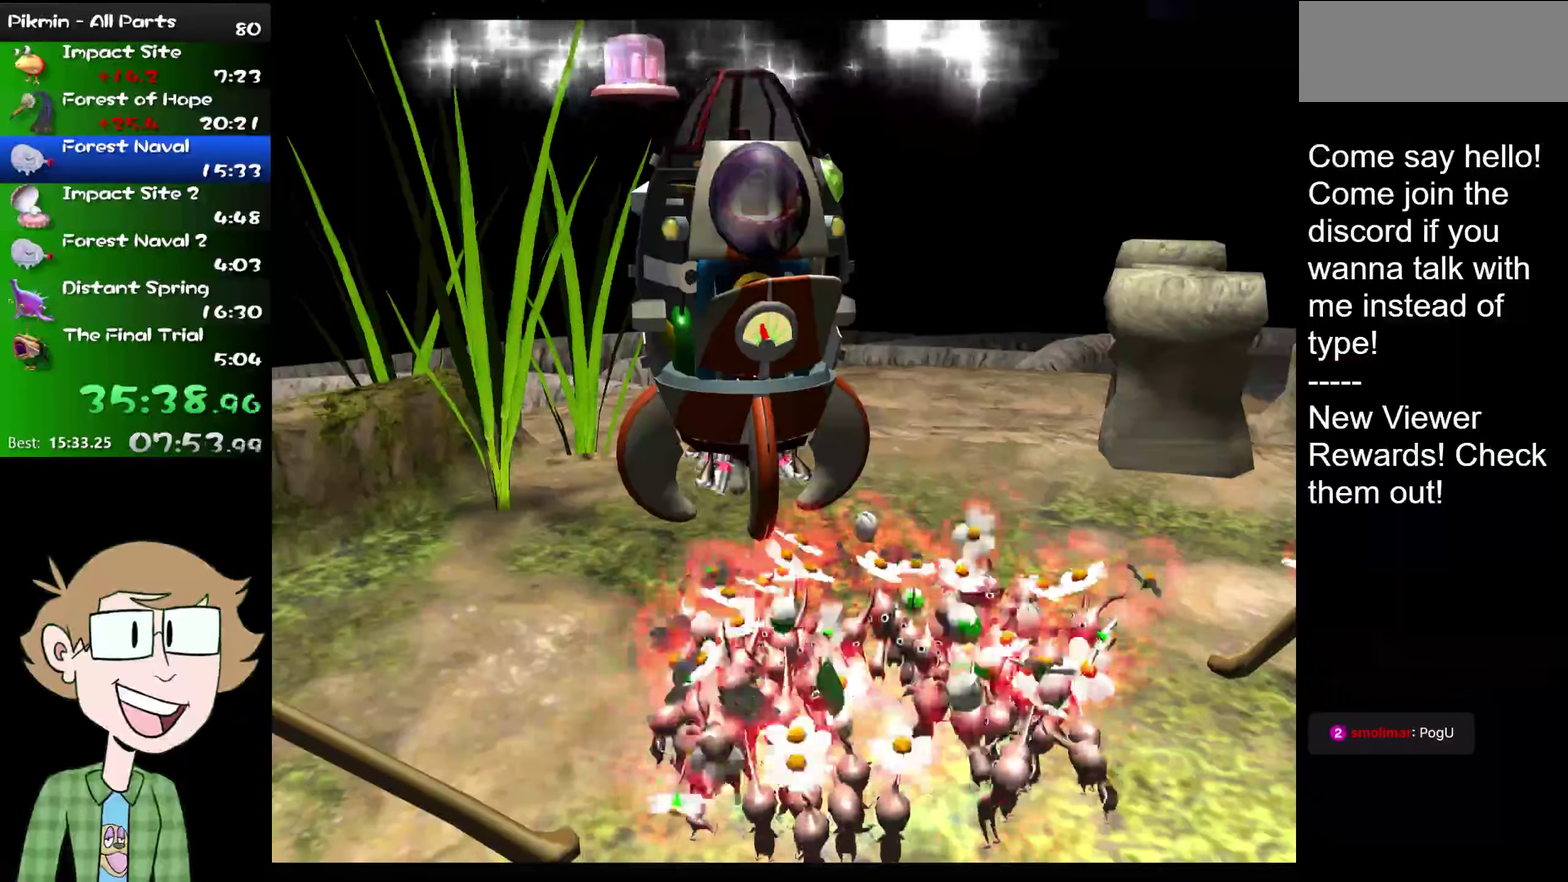
{"buttons": ["L2"], "left_stick": "center", "right_stick": "center", "events": []}
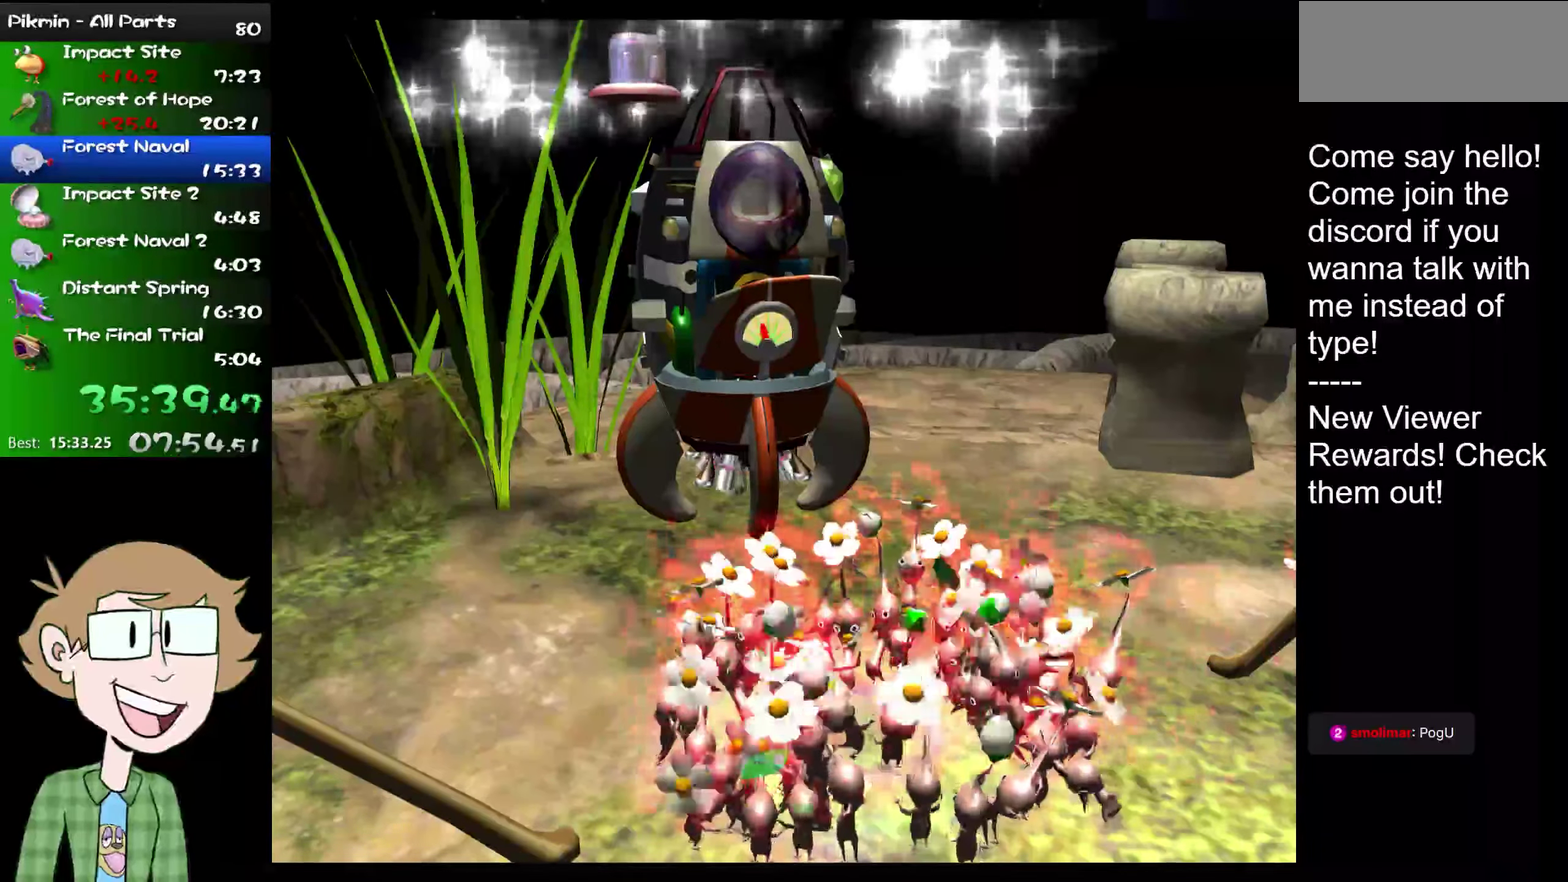
{"buttons": ["L2"], "left_stick": "center", "right_stick": "center", "events": []}
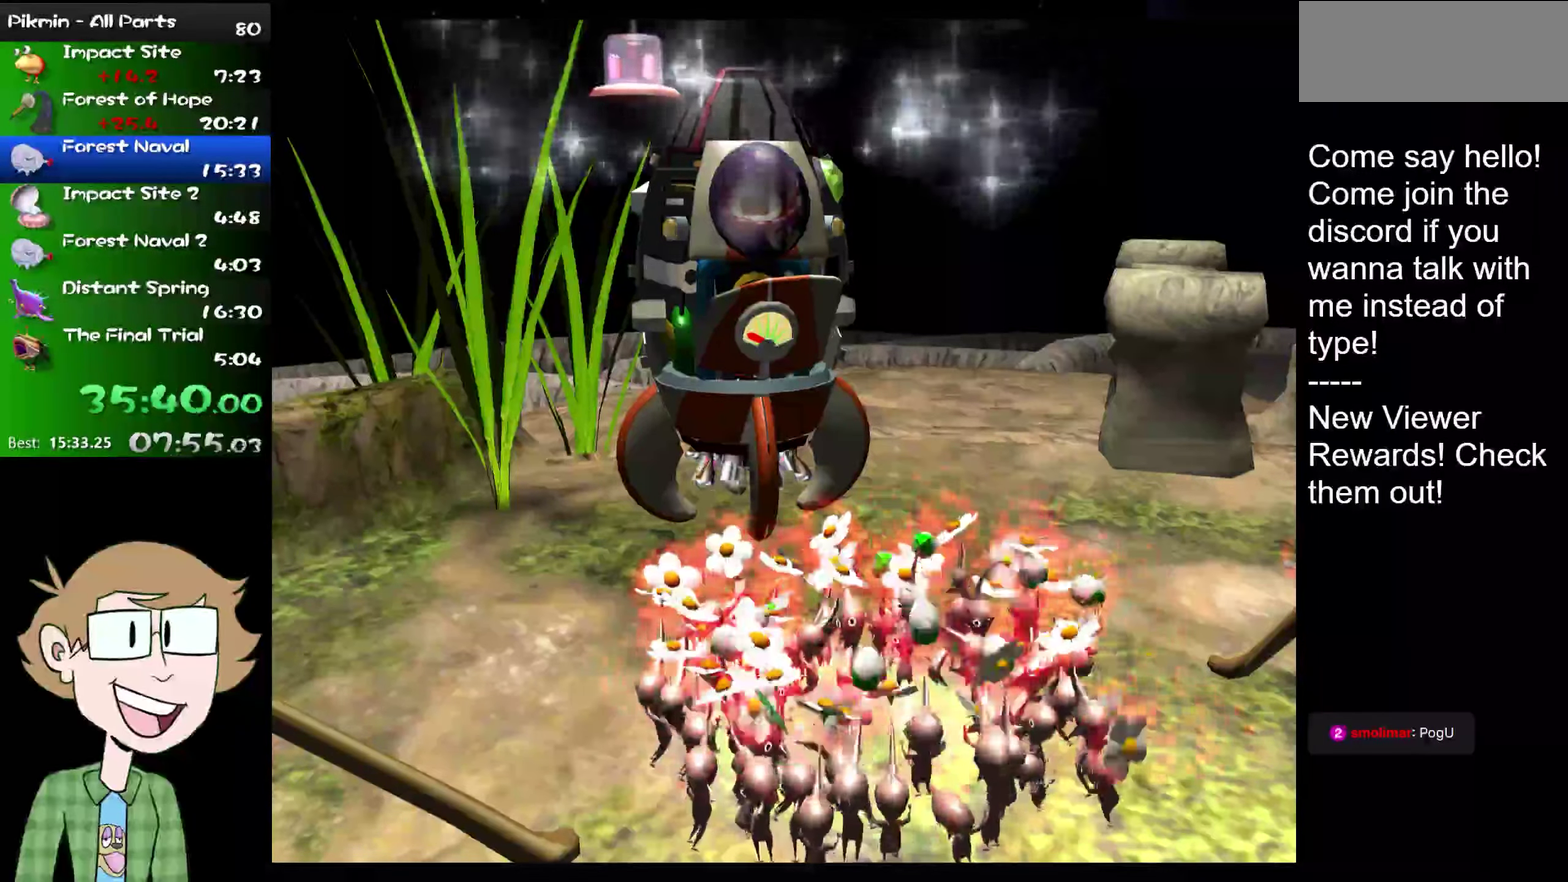
{"buttons": ["A"], "left_stick": "center", "right_stick": "center", "events": [[151, "A", "down"], [234, "A", "up"], [234, "B", "down"], [234, "L2", "up"], [301, "A", "down"], [401, "A", "up"], [484, "A", "down"], [484, "B", "up"]]}
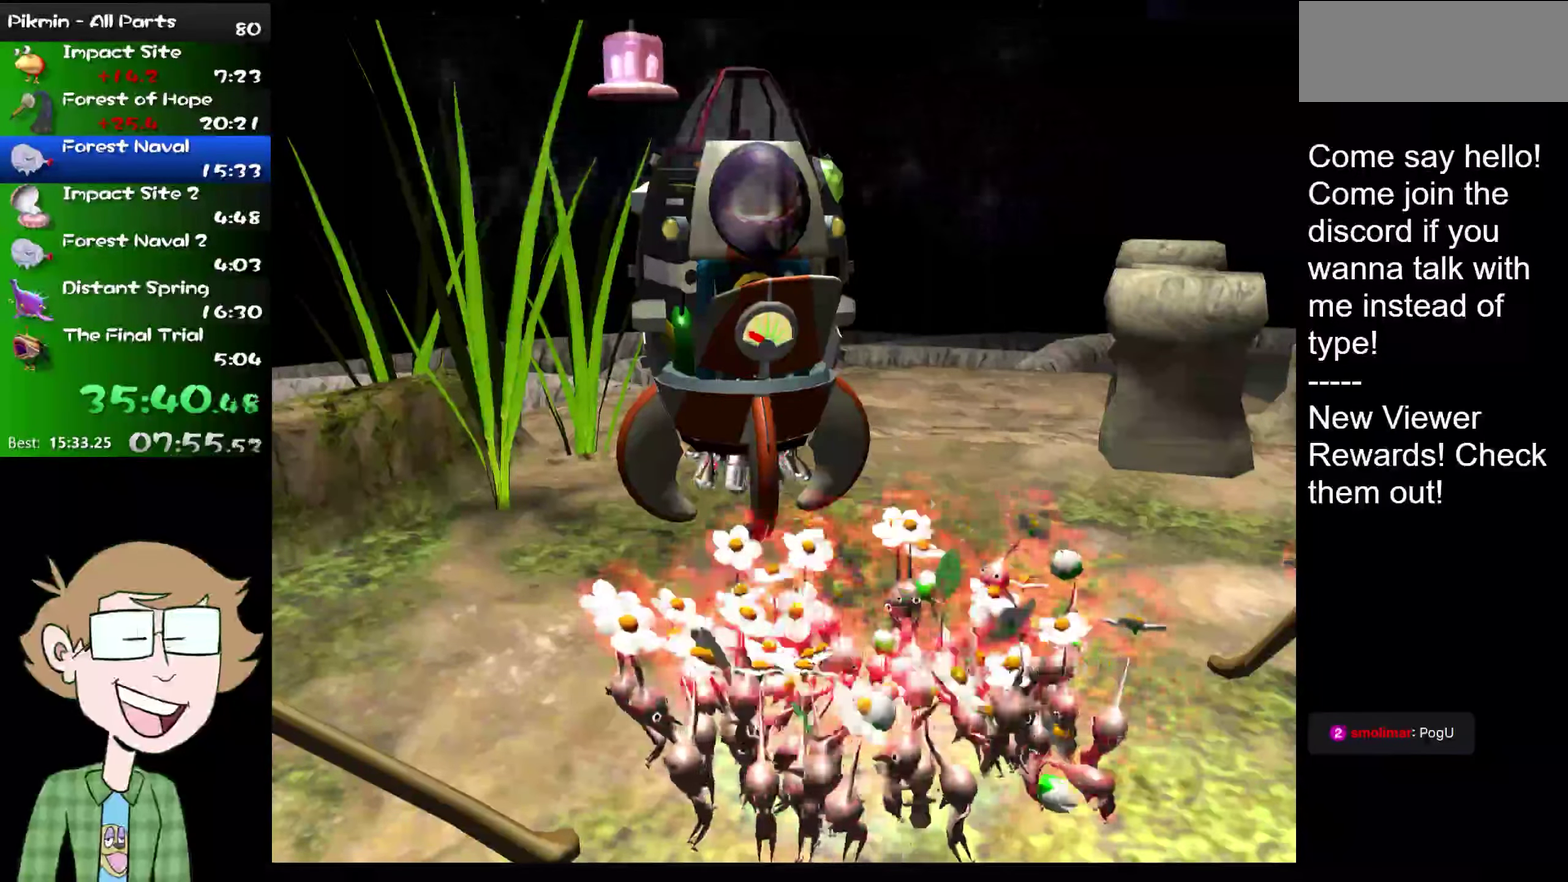
{"buttons": ["A", "B"], "left_stick": "center", "right_stick": "center", "events": [[50, "B", "down"], [83, "A", "up"], [150, "A", "down"], [150, "B", "up"], [350, "B", "down"], [384, "A", "up"], [484, "A", "down"]]}
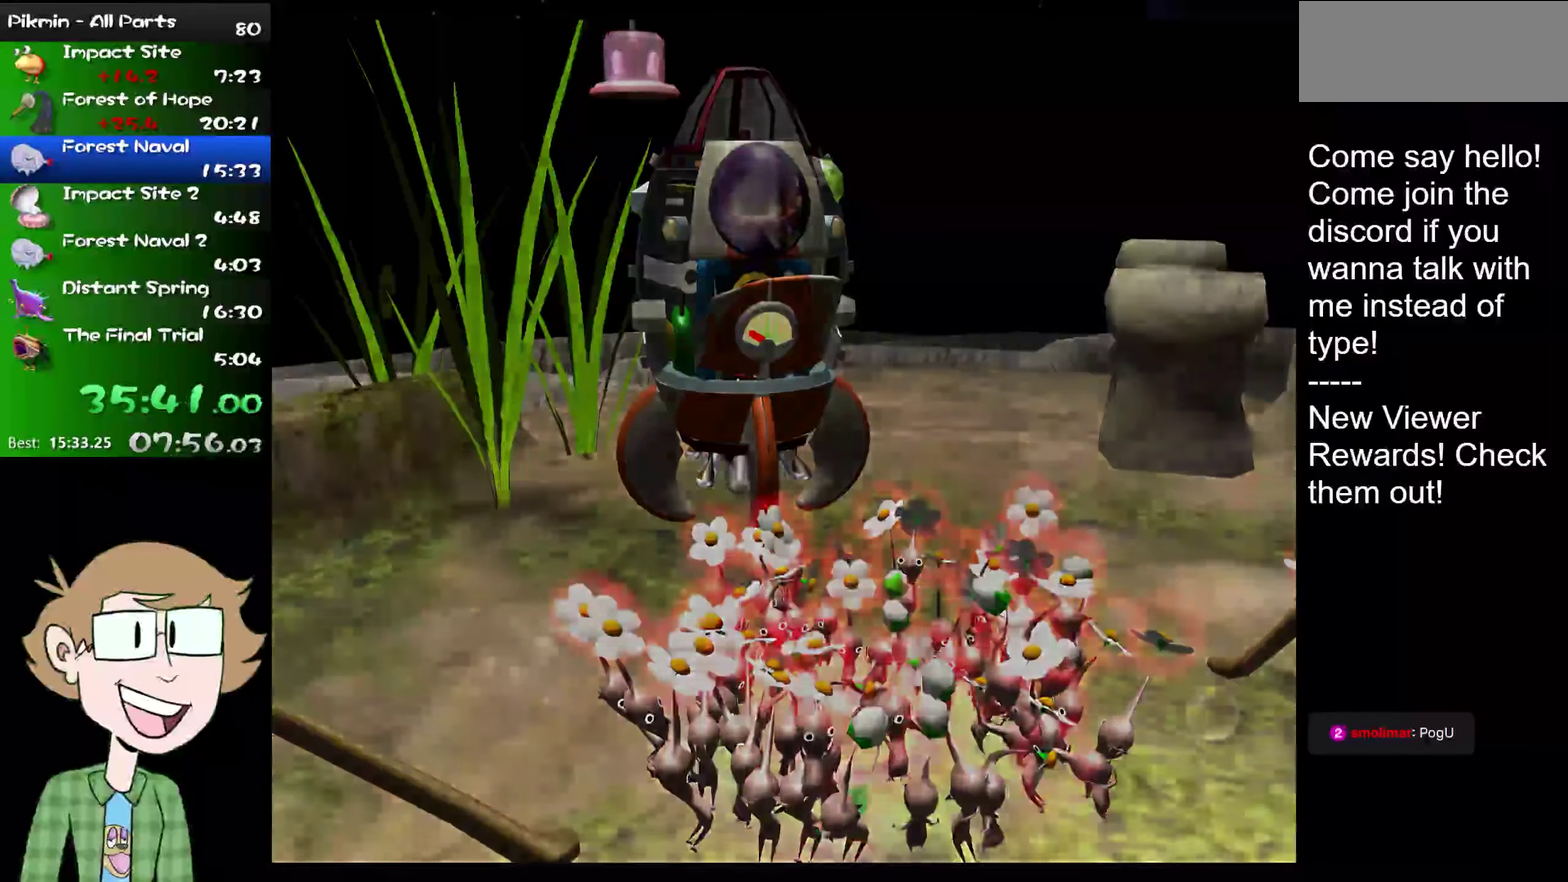
{"buttons": [], "left_stick": "up", "right_stick": "center", "events": [[34, "A", "up"], [84, "A", "down"], [84, "B", "up"], [151, "A", "up"], [151, "B", "down"], [184, "left_stick", "up"], [217, "A", "down"], [301, "A", "up"], [334, "left_stick", "down"], [384, "left_stick", "up"], [401, "A", "down"], [451, "B", "up"], [468, "A", "up"]]}
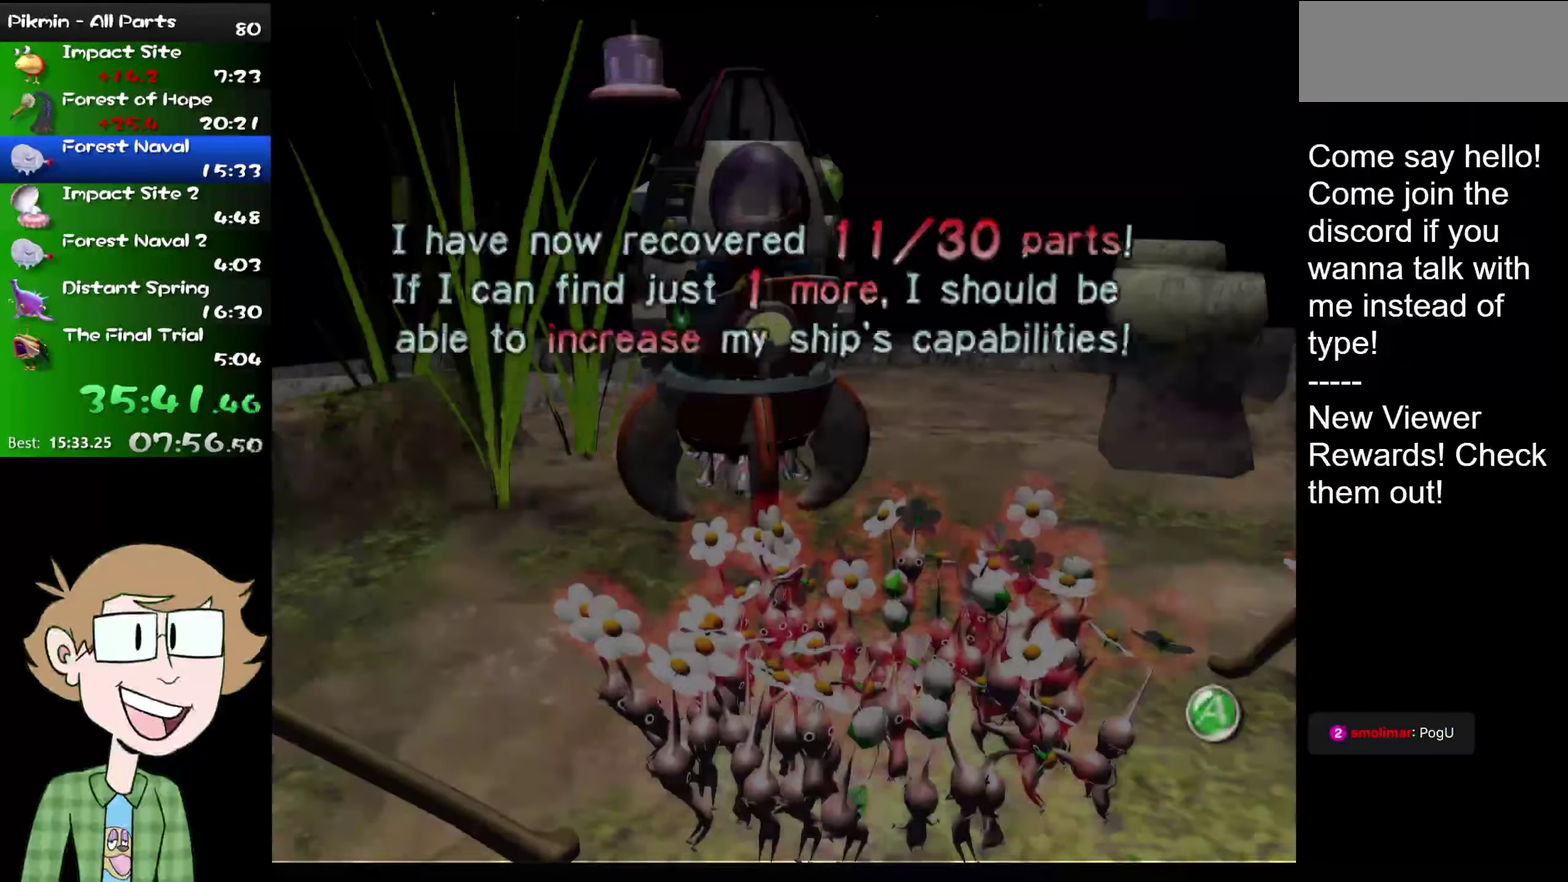
{"buttons": [], "left_stick": "up", "right_stick": "up", "events": [[233, "right_stick", "up"]]}